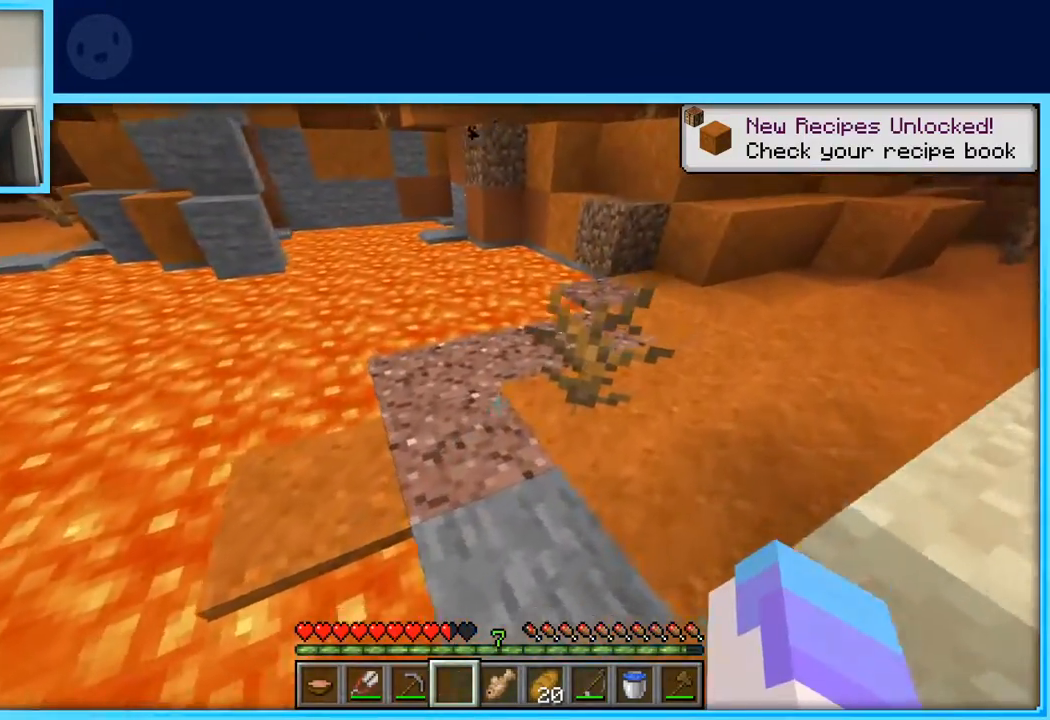
Gameplay with keyboard and mouse; each line is a JSON object with the keys held at the frame after it. "events" lists presses ("down") and releases ("up") of "a", "d", "s", "space" and "w" between this image and that frame as [ms after this image, input, new state], when the widget could be followed in between. No other keys are recorded. Mouse buttons are not recorded. Not read: mouse_move.
{"keys": ["a", "w"], "events": [[50, "d", "up"], [283, "a", "down"]]}
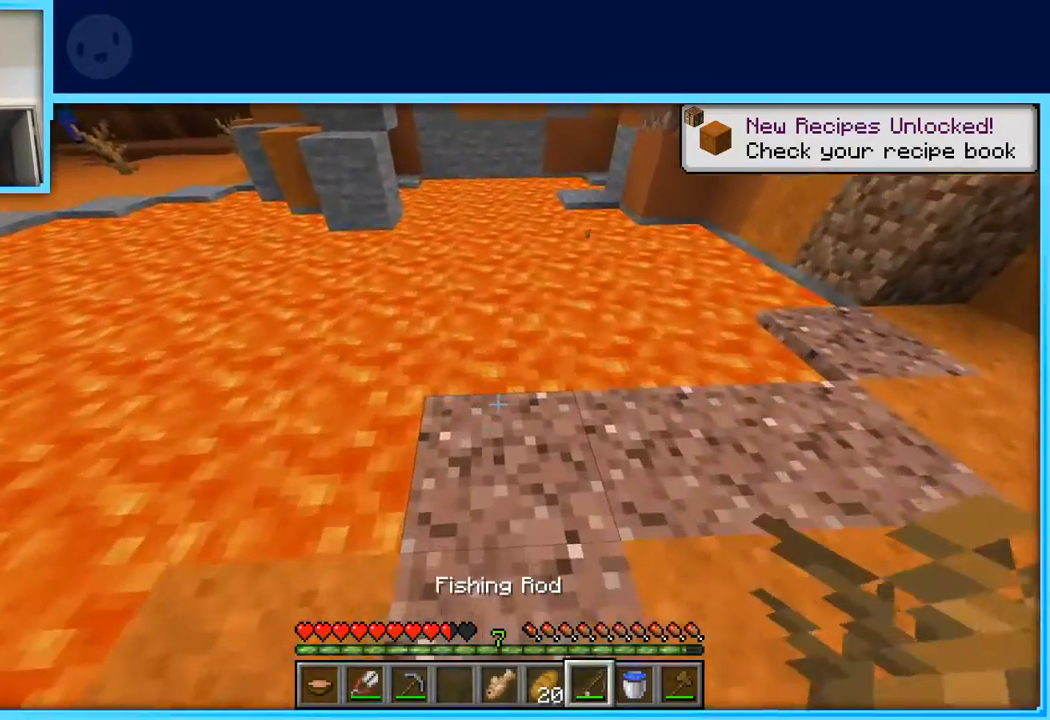
{"keys": ["a", "s"], "events": [[167, "w", "up"], [350, "s", "down"]]}
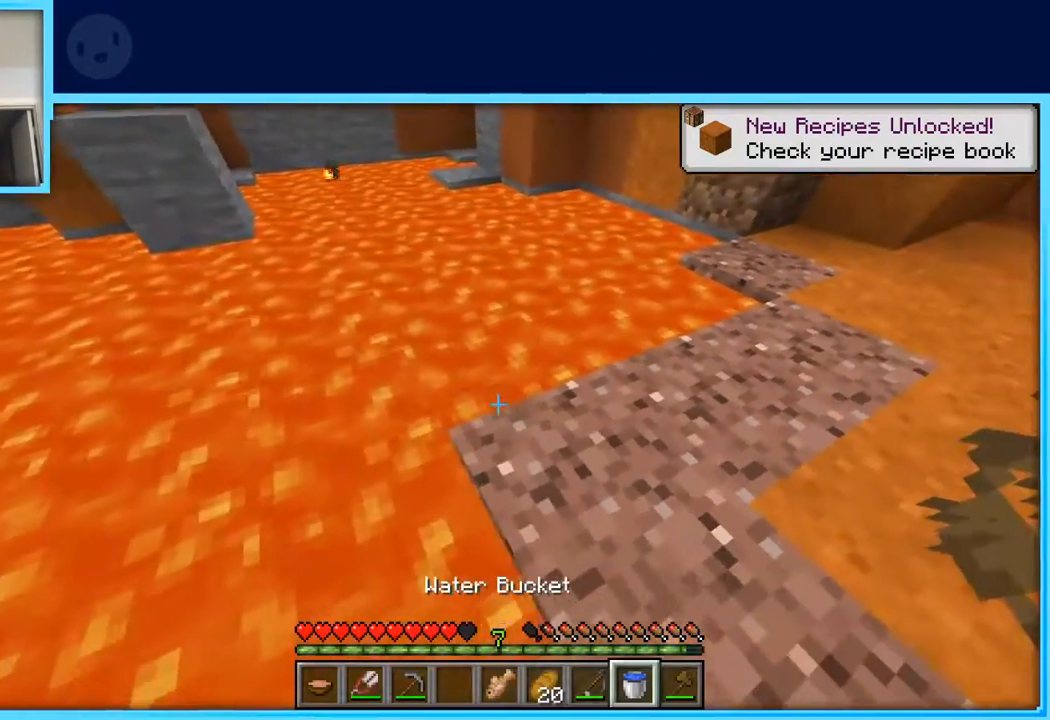
{"keys": [], "events": [[33, "a", "up"], [133, "a", "down"], [317, "s", "up"], [367, "a", "up"]]}
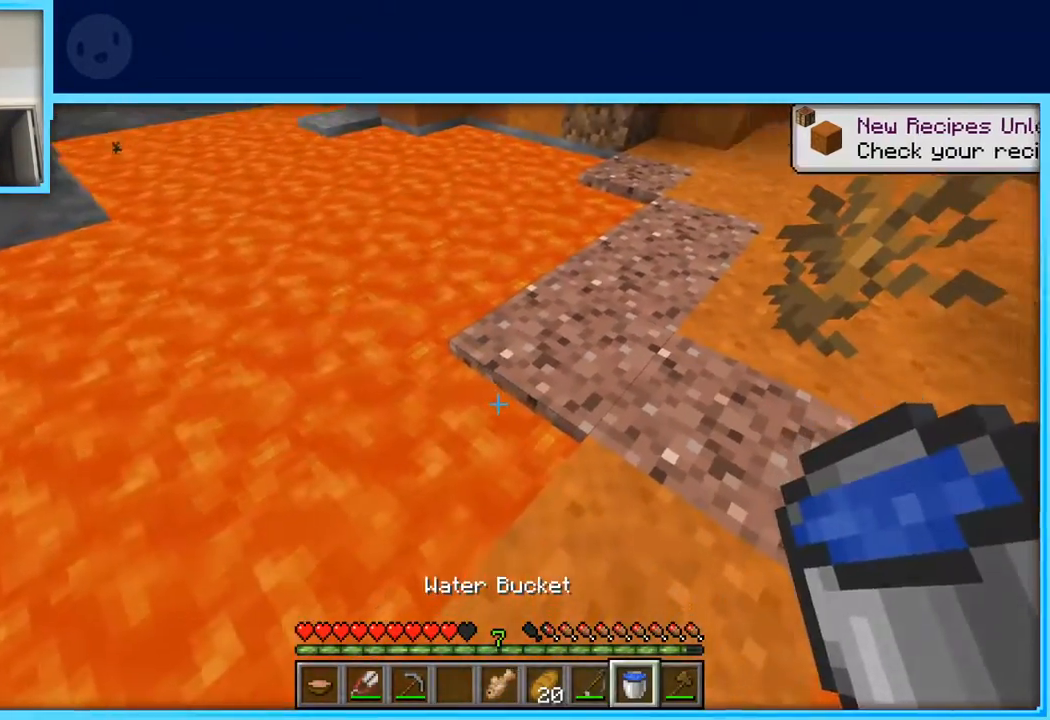
{"keys": ["a"], "events": [[100, "d", "down"], [150, "w", "down"], [283, "d", "up"], [333, "a", "down"], [383, "w", "up"]]}
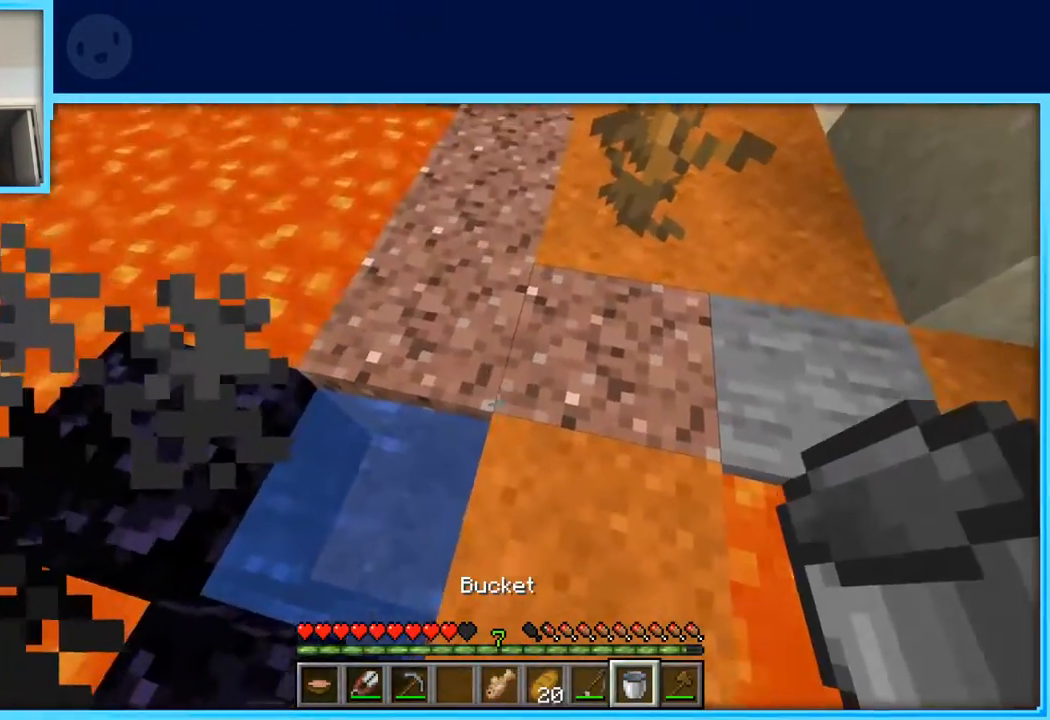
{"keys": ["s"], "events": [[17, "s", "down"], [117, "a", "up"], [250, "d", "down"], [483, "d", "up"]]}
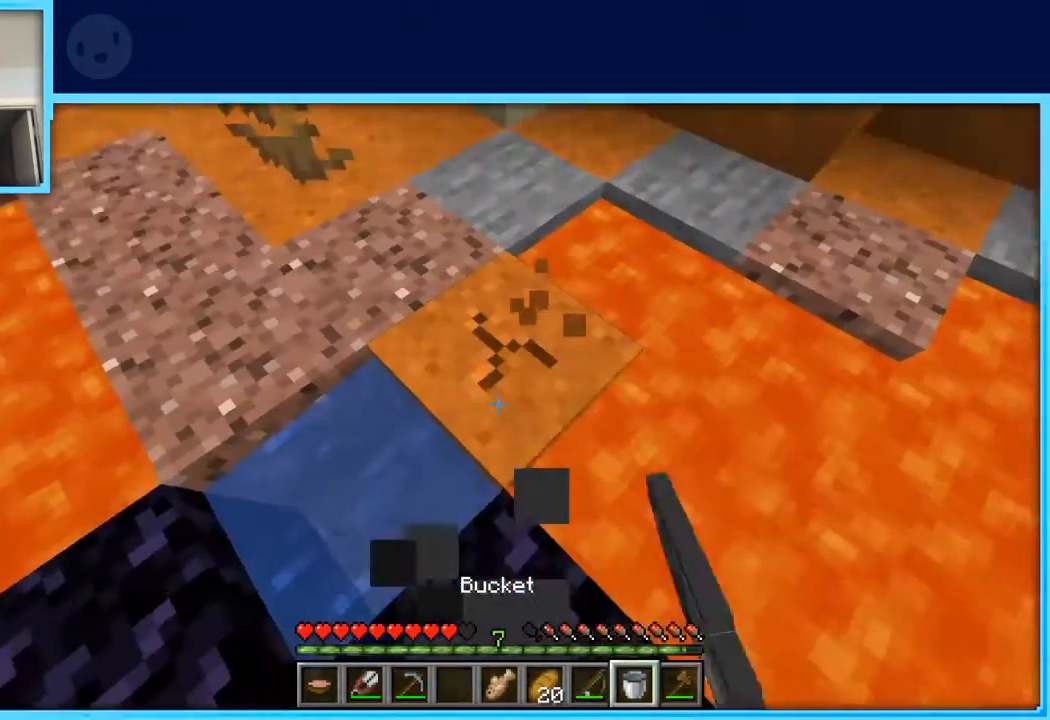
{"keys": [], "events": [[83, "a", "down"], [217, "a", "up"], [217, "s", "up"]]}
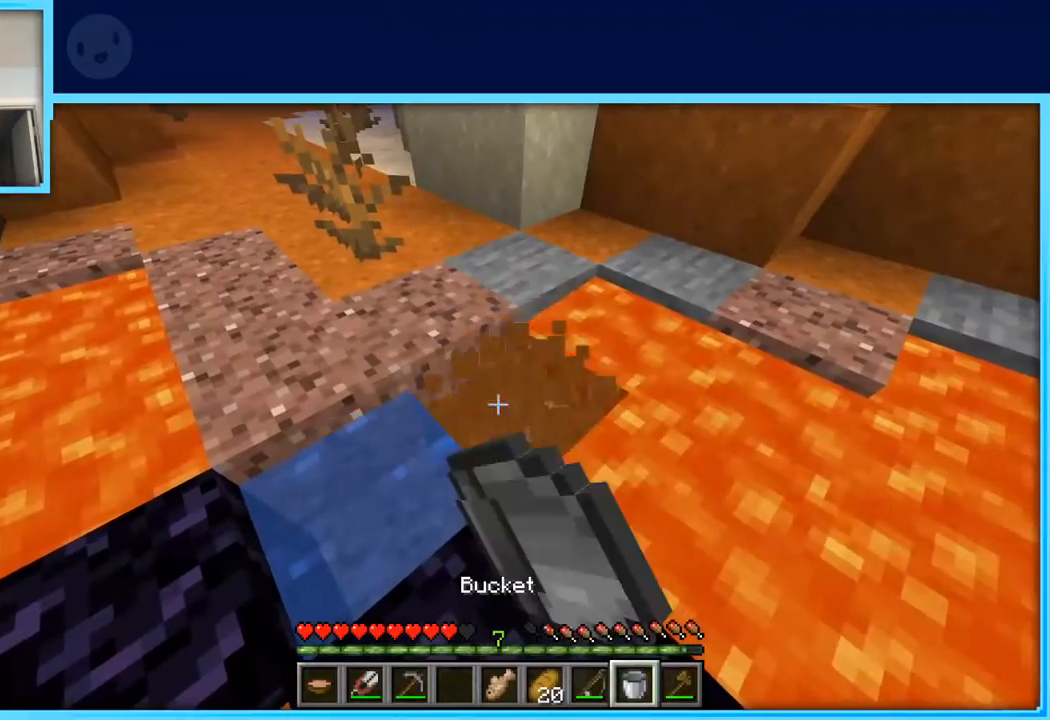
{"keys": [], "events": []}
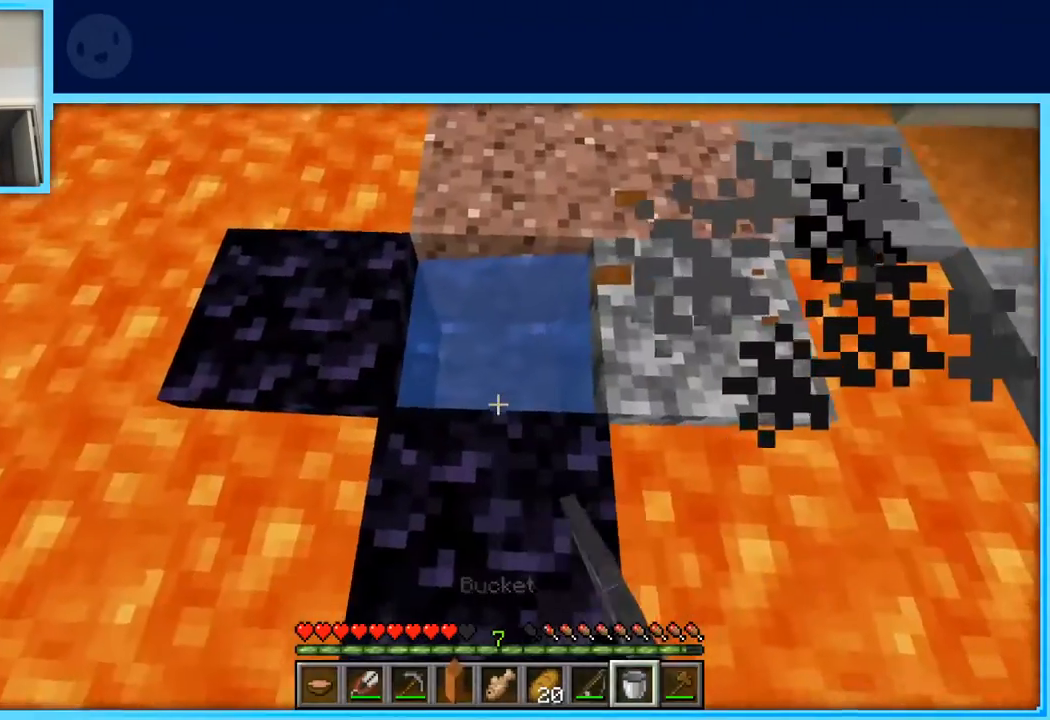
{"keys": [], "events": []}
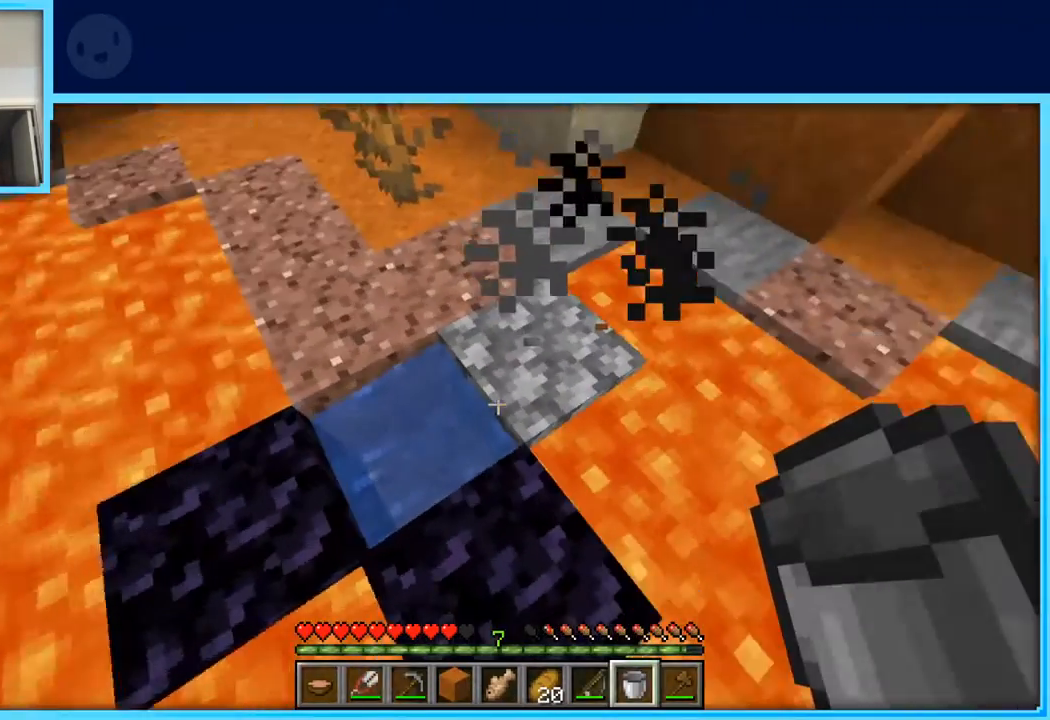
{"keys": [], "events": []}
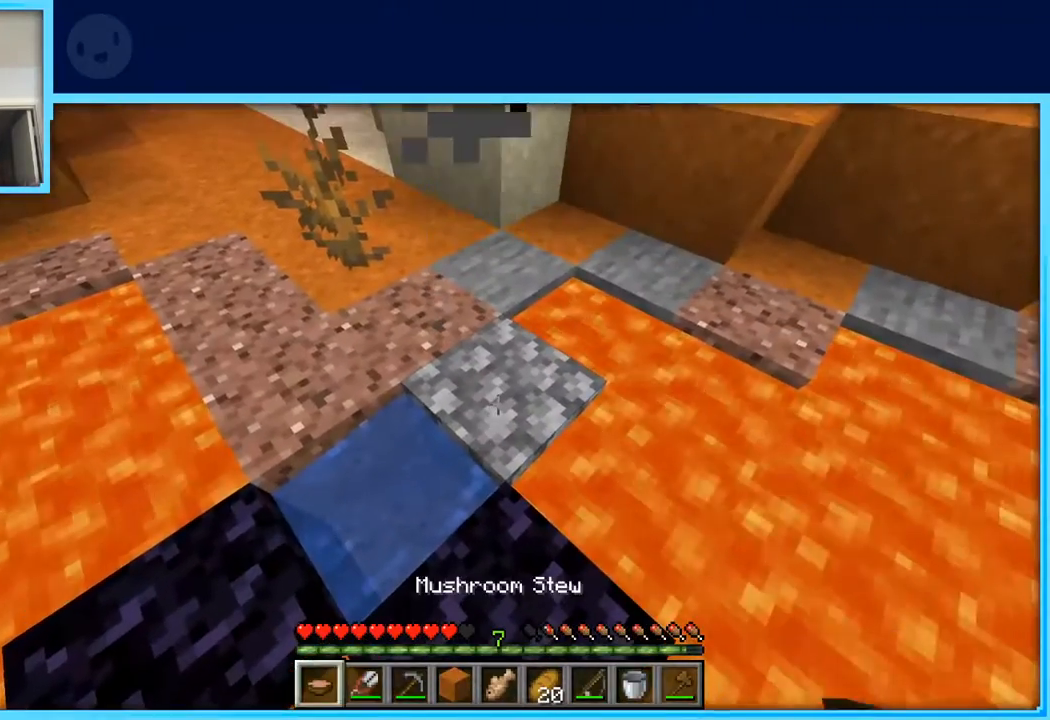
{"keys": [], "events": []}
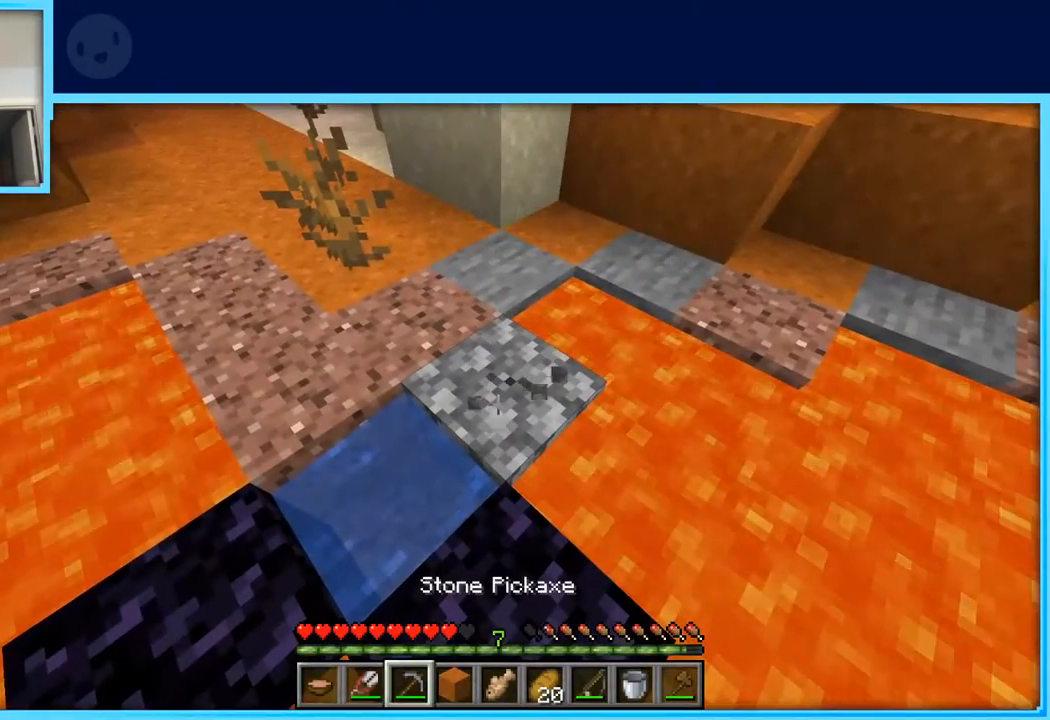
{"keys": [], "events": []}
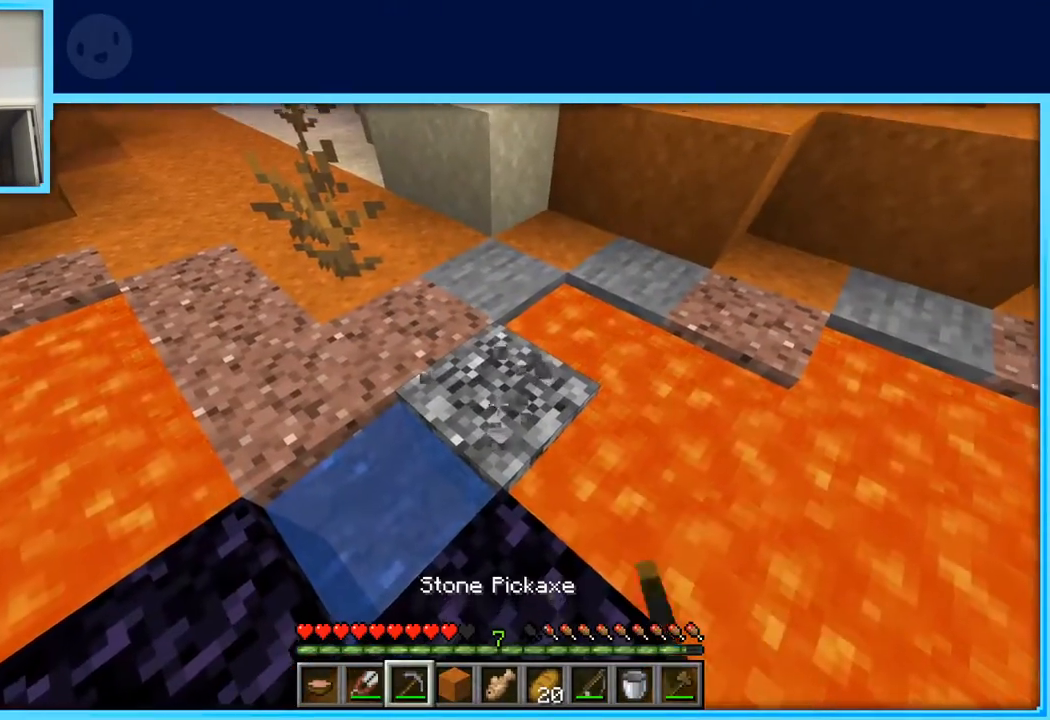
{"keys": ["a", "space", "w"], "events": [[233, "a", "down"], [233, "w", "down"], [367, "space", "down"]]}
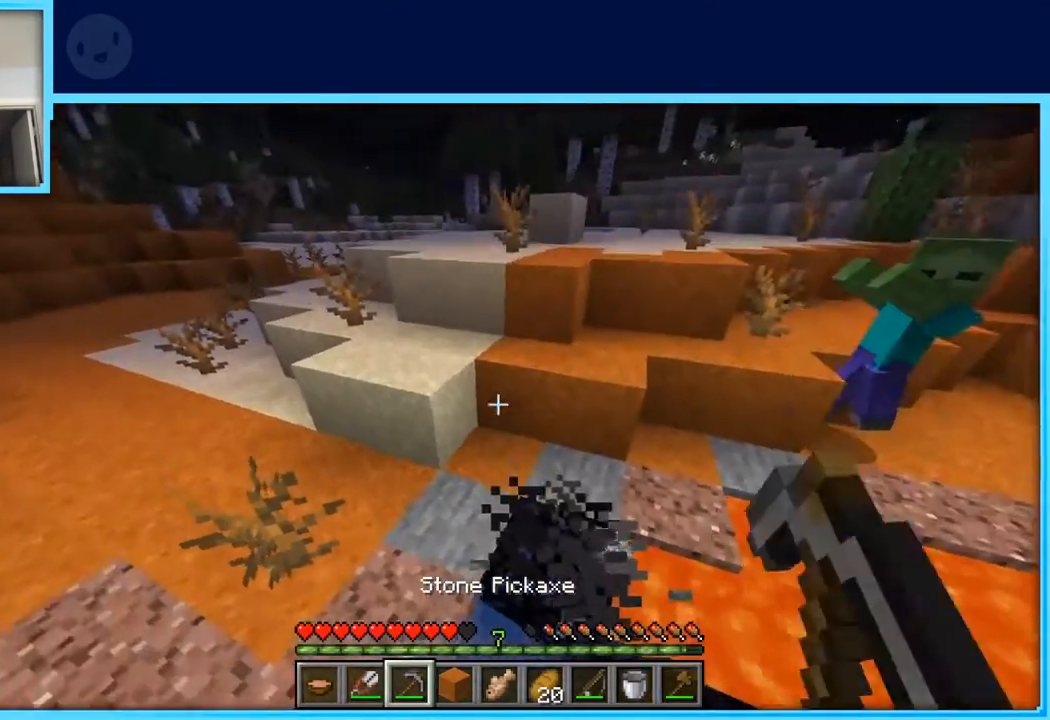
{"keys": ["a"], "events": [[50, "space", "up"], [467, "w", "up"]]}
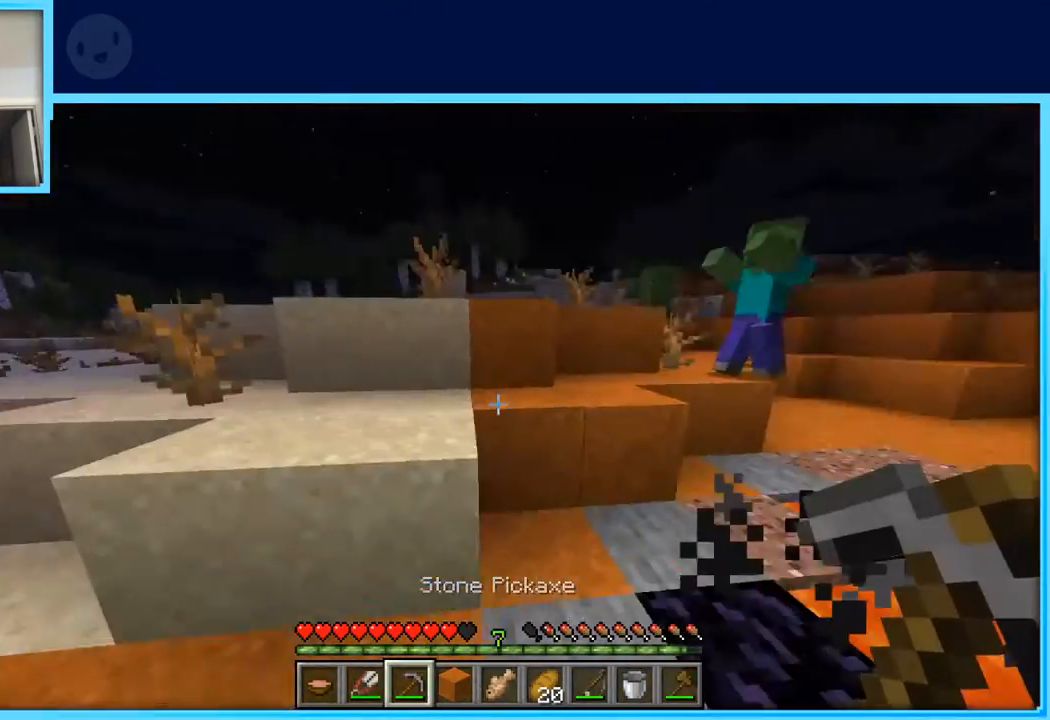
{"keys": ["a", "s"], "events": [[233, "s", "down"]]}
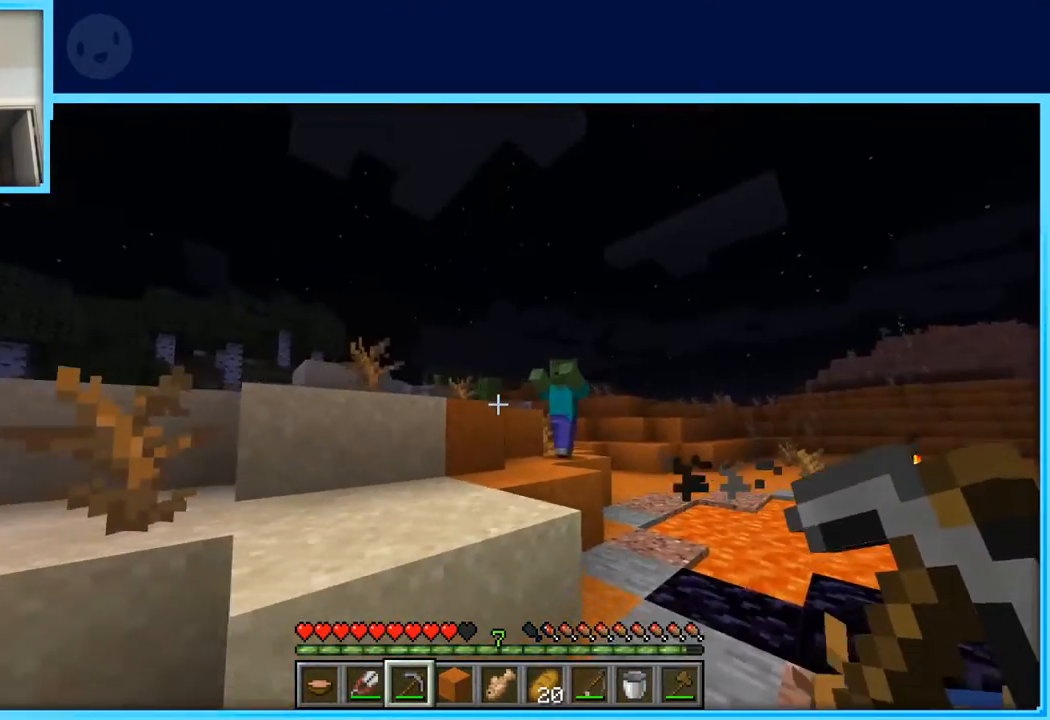
{"keys": [], "events": [[133, "s", "up"], [367, "a", "up"]]}
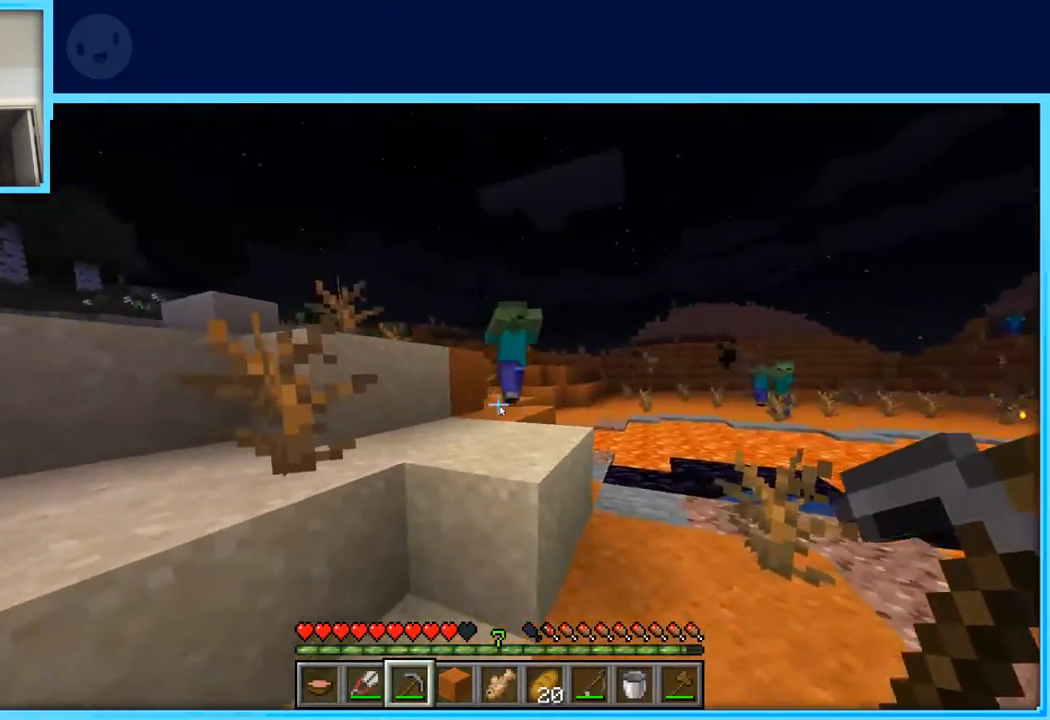
{"keys": [], "events": []}
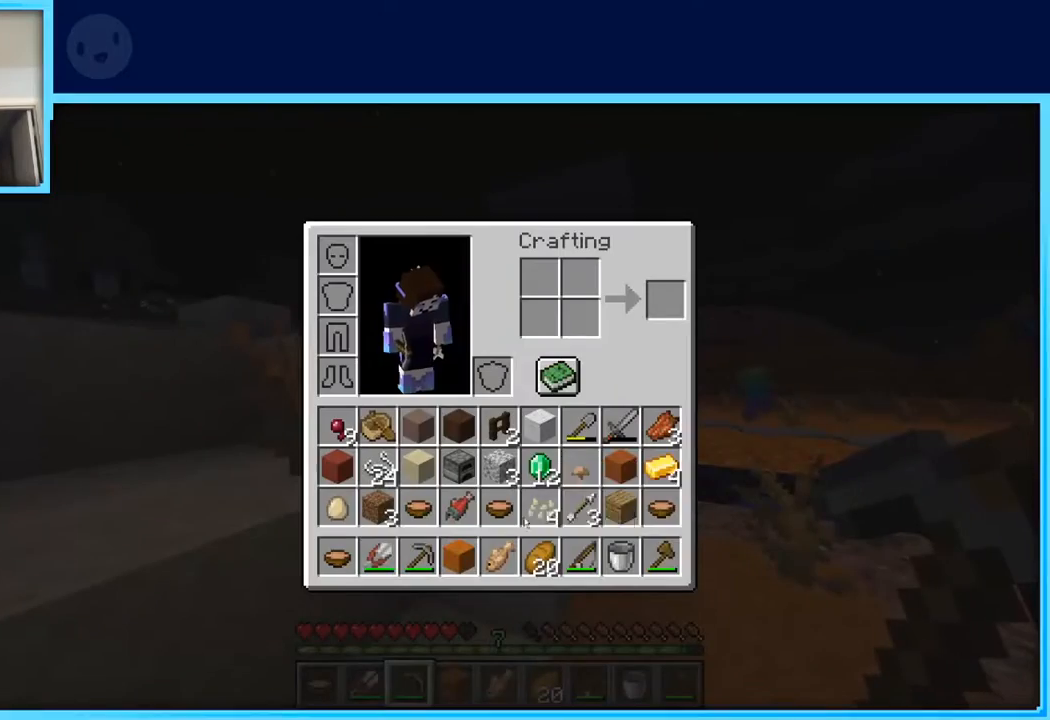
{"keys": [], "events": []}
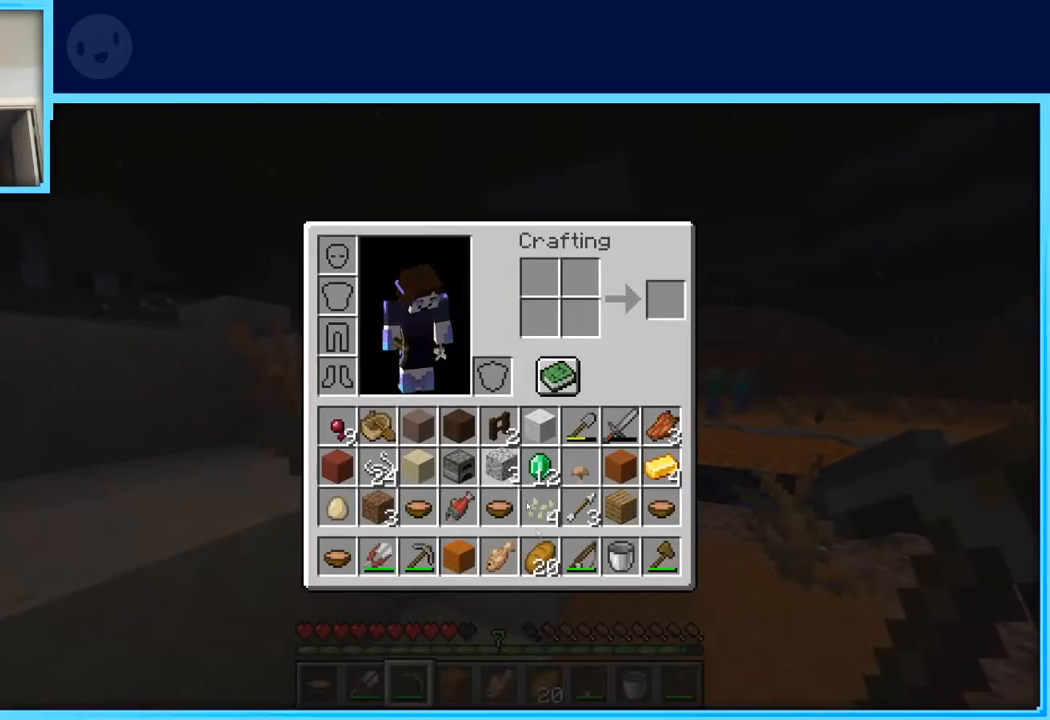
{"keys": [], "events": []}
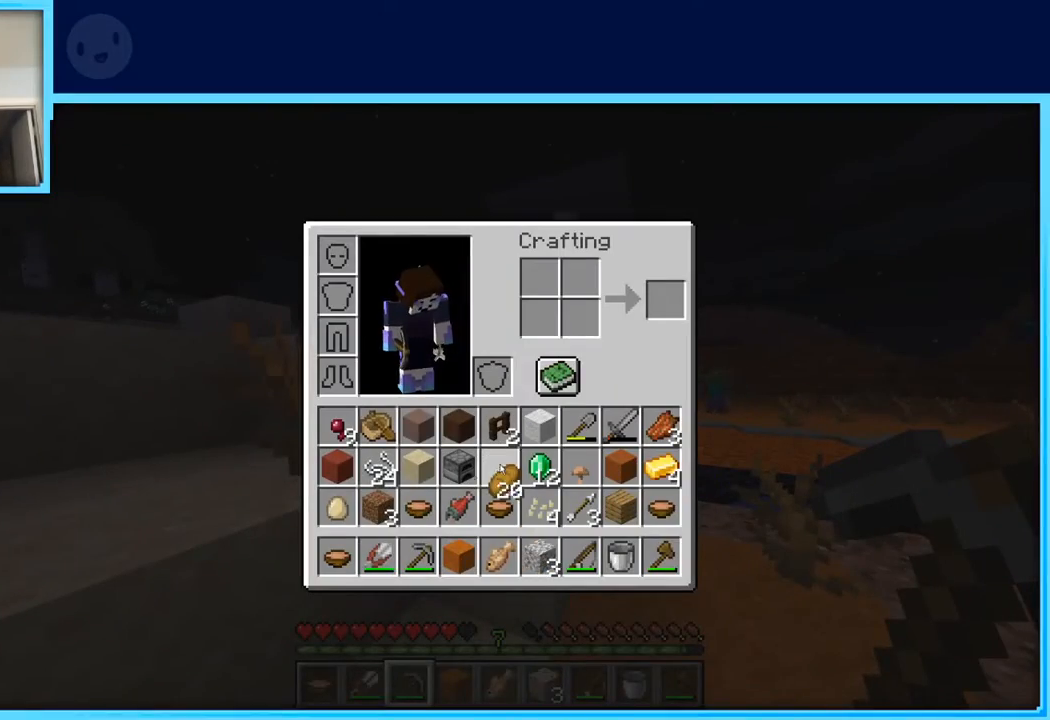
{"keys": ["a", "s"], "events": [[333, "s", "down"], [383, "a", "down"]]}
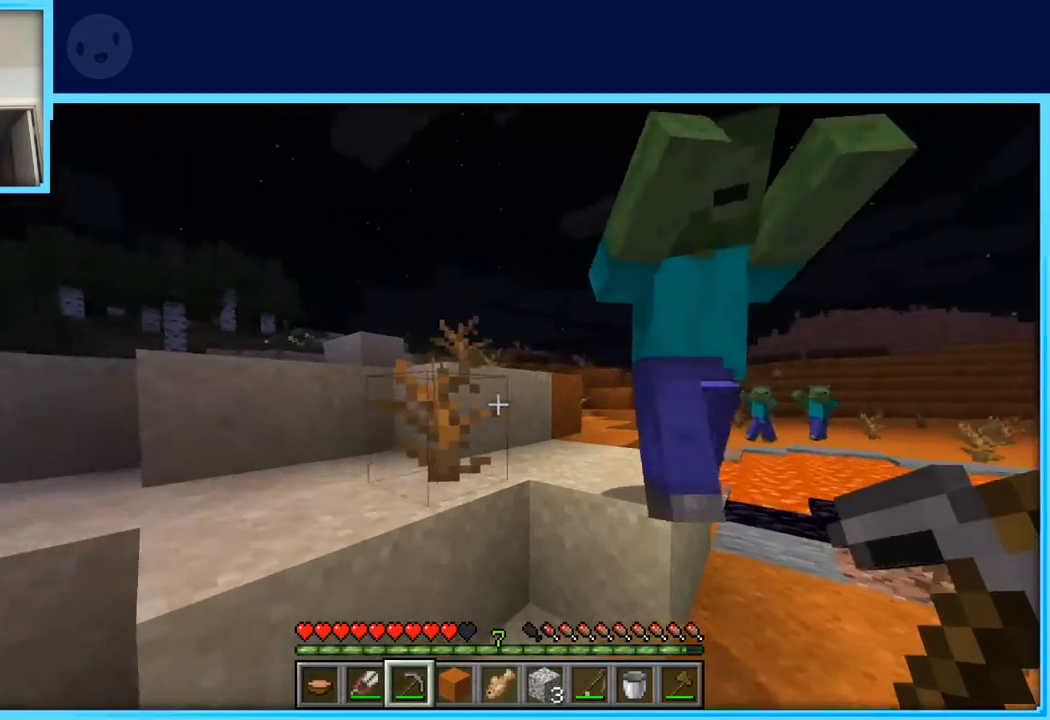
{"keys": ["a", "w"], "events": [[167, "s", "up"], [300, "w", "down"]]}
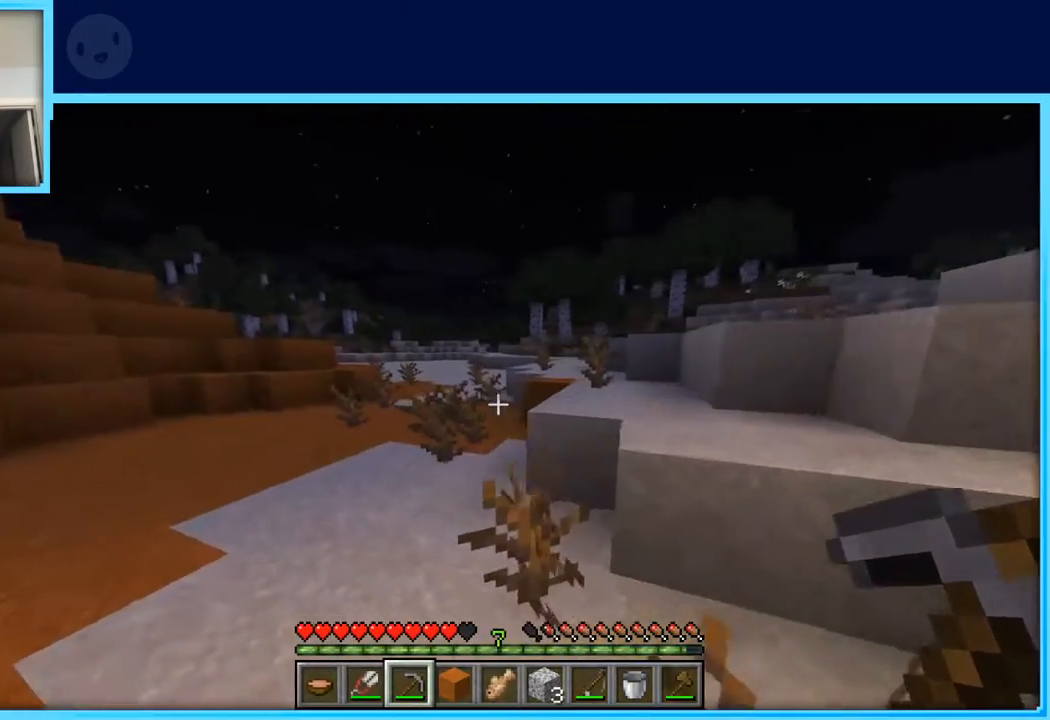
{"keys": ["a", "s"], "events": [[267, "w", "up"], [467, "s", "down"]]}
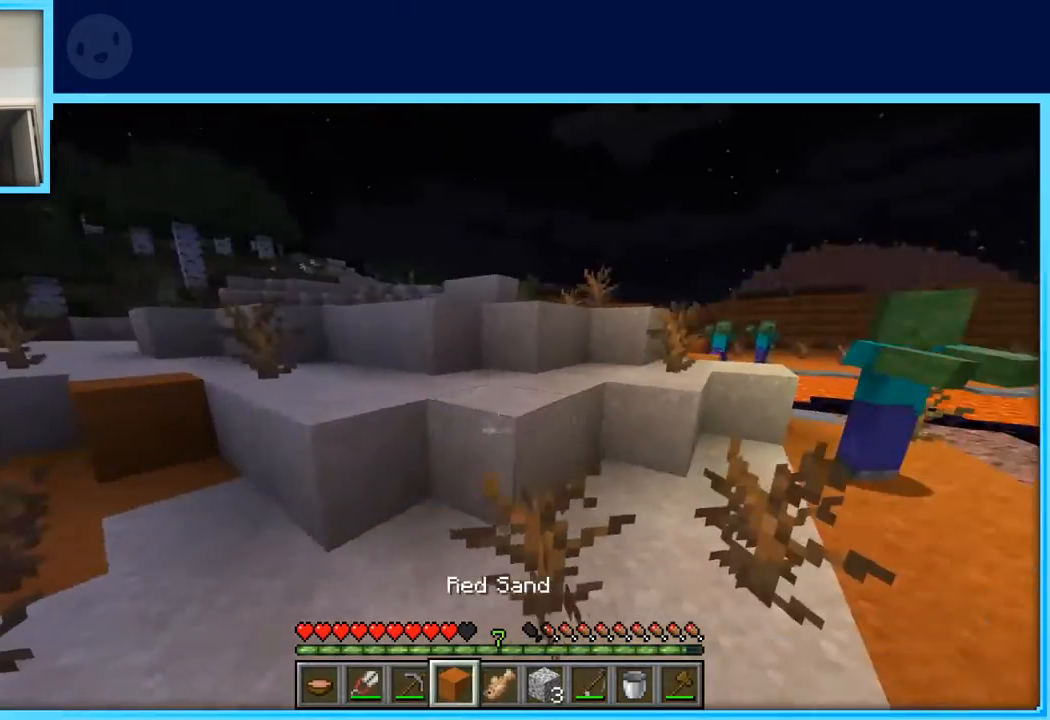
{"keys": ["a"], "events": [[233, "a", "up"], [433, "a", "down"], [433, "s", "up"]]}
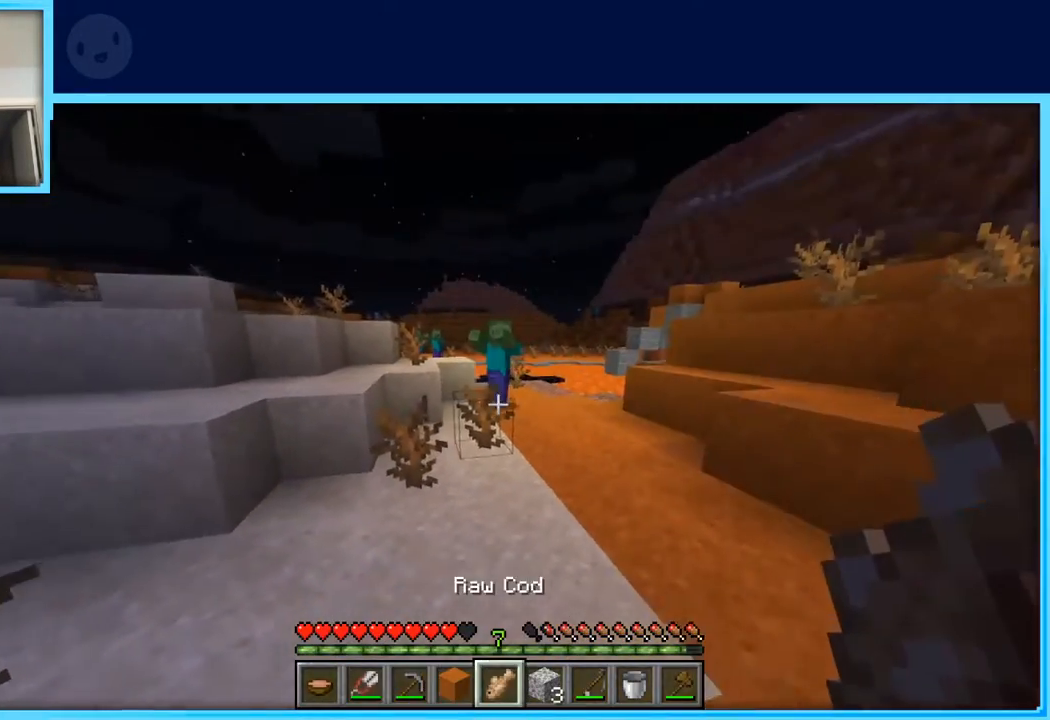
{"keys": ["w"], "events": [[67, "a", "up"], [167, "w", "down"], [250, "w", "up"], [350, "w", "down"]]}
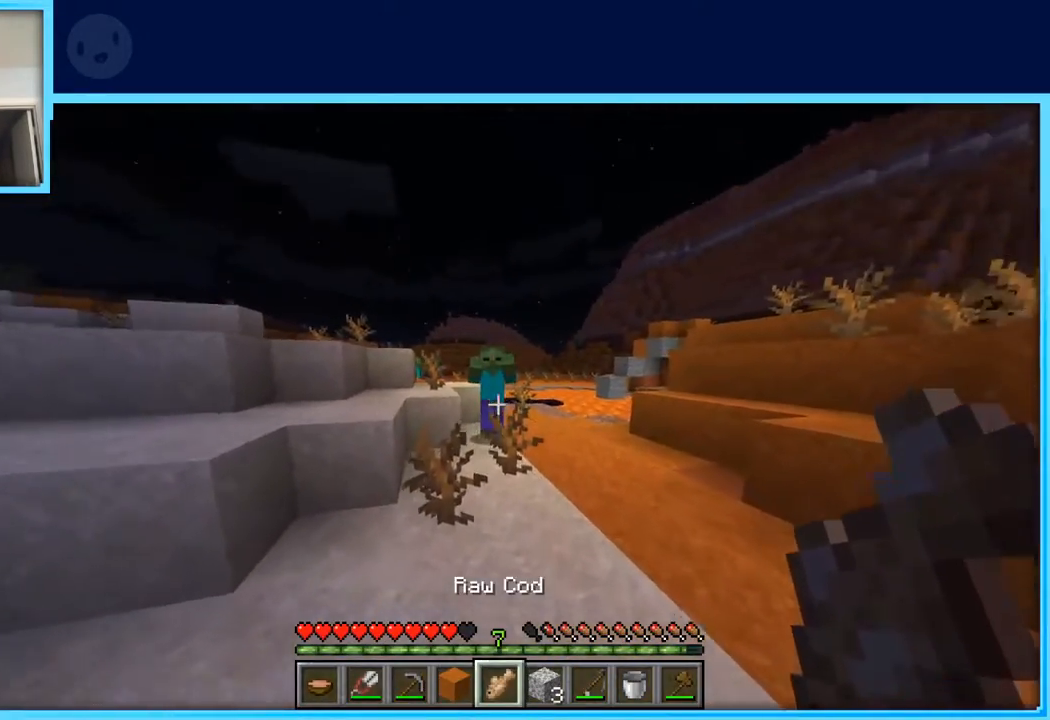
{"keys": ["s"], "events": [[317, "w", "up"], [467, "s", "down"]]}
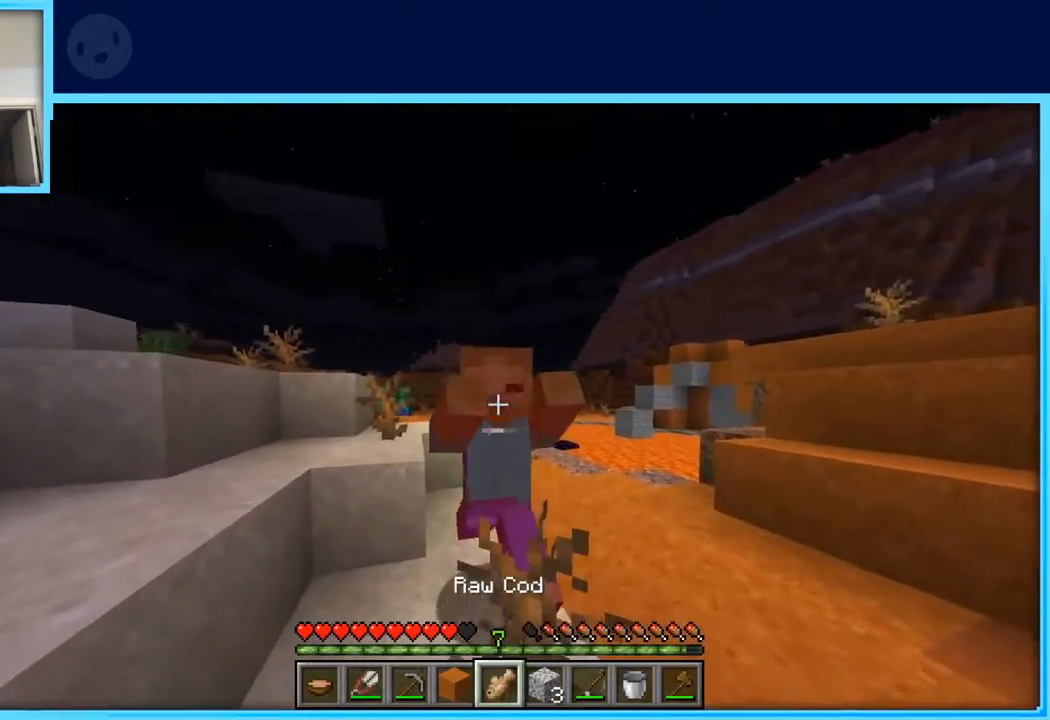
{"keys": [], "events": [[150, "s", "up"], [283, "w", "down"], [433, "w", "up"]]}
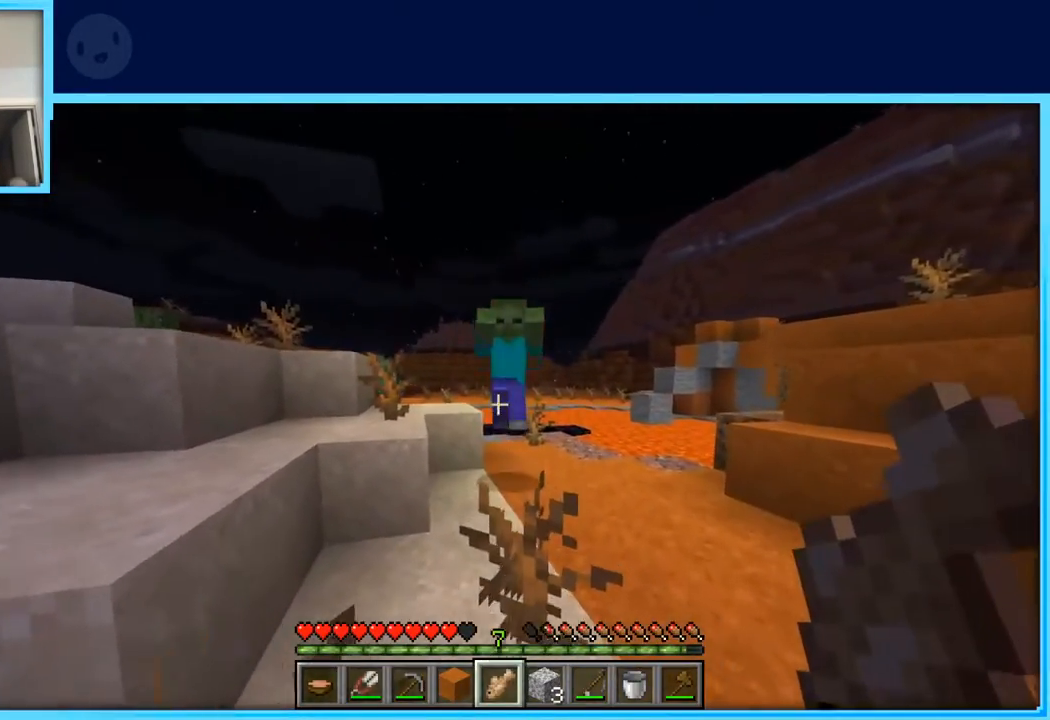
{"keys": [], "events": [[17, "w", "down"], [450, "w", "up"]]}
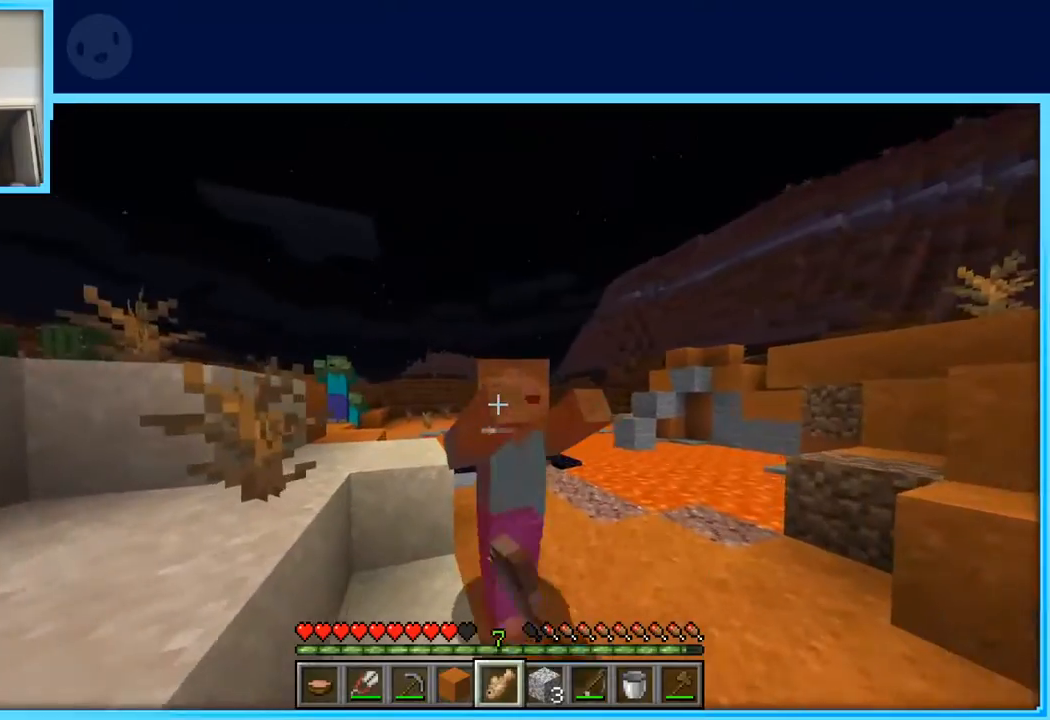
{"keys": ["w"], "events": [[33, "s", "down"], [133, "s", "up"], [467, "w", "down"]]}
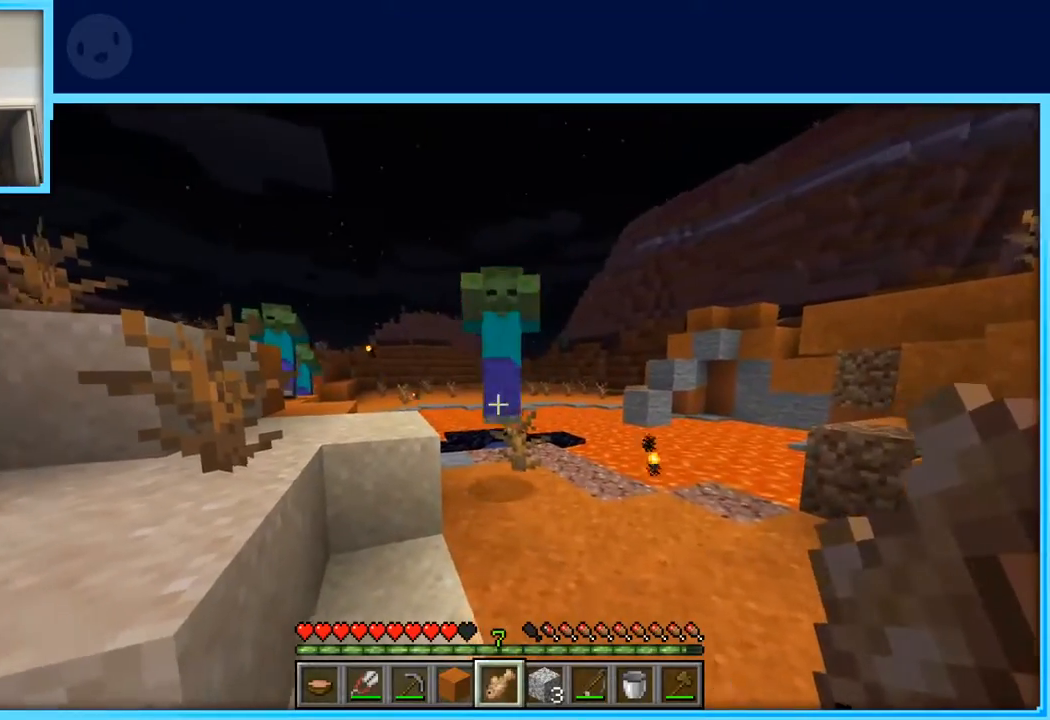
{"keys": [], "events": [[50, "w", "up"], [100, "w", "down"], [433, "w", "up"]]}
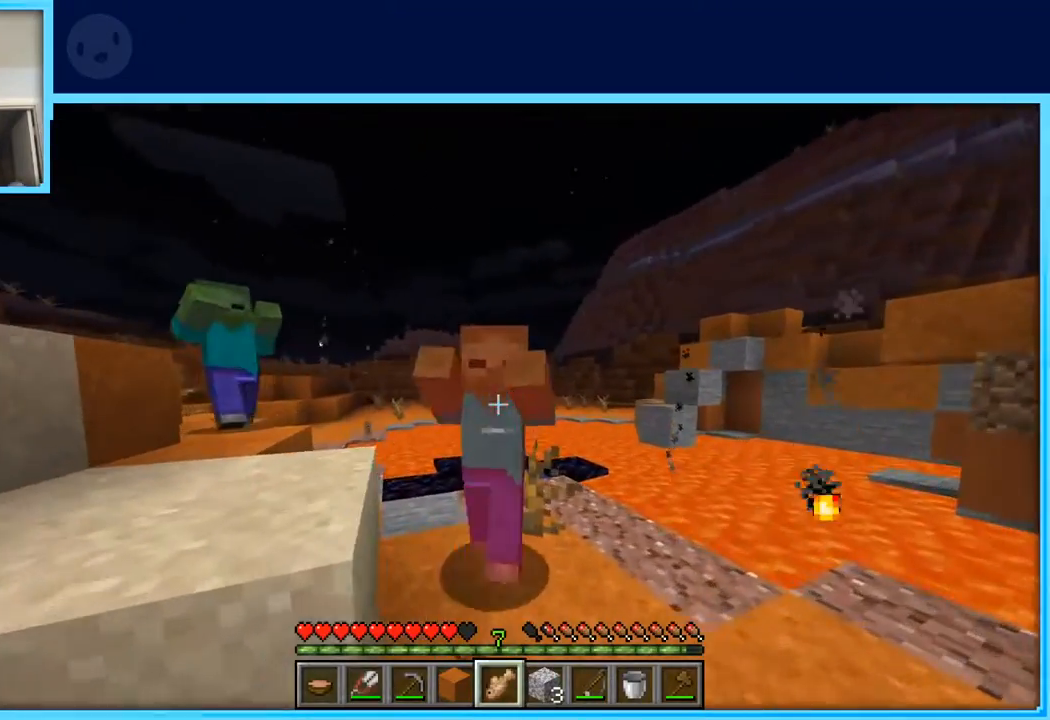
{"keys": [], "events": [[250, "w", "down"], [483, "w", "up"]]}
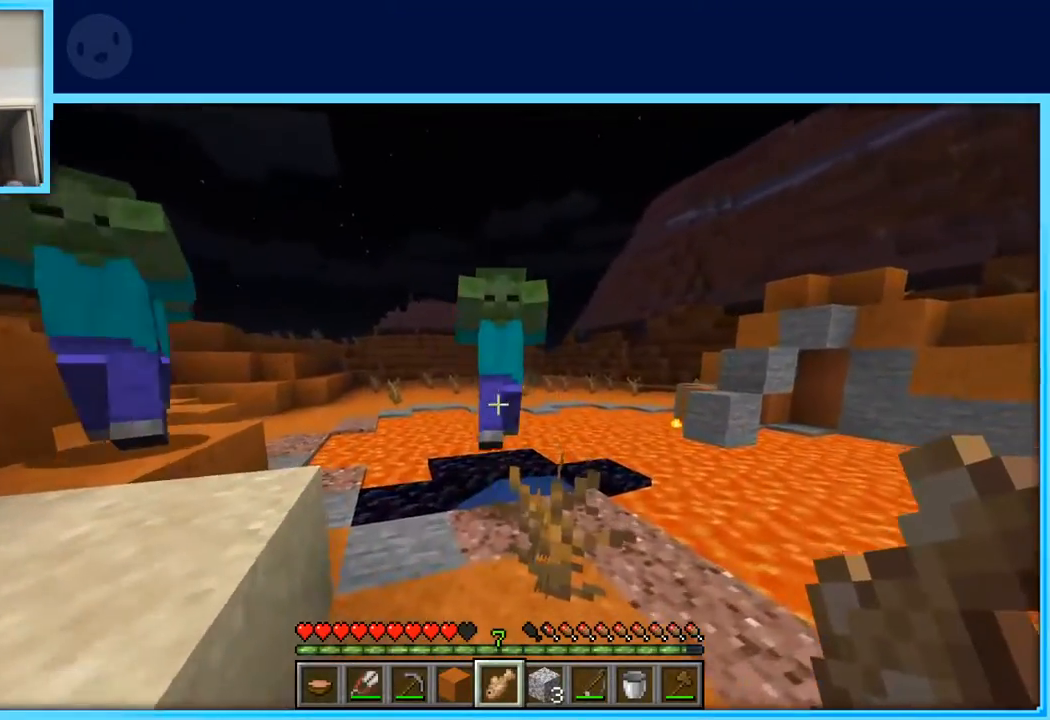
{"keys": ["d", "w"], "events": [[133, "w", "down"], [183, "w", "up"], [267, "space", "down"], [267, "w", "down"], [317, "space", "up"], [500, "d", "down"]]}